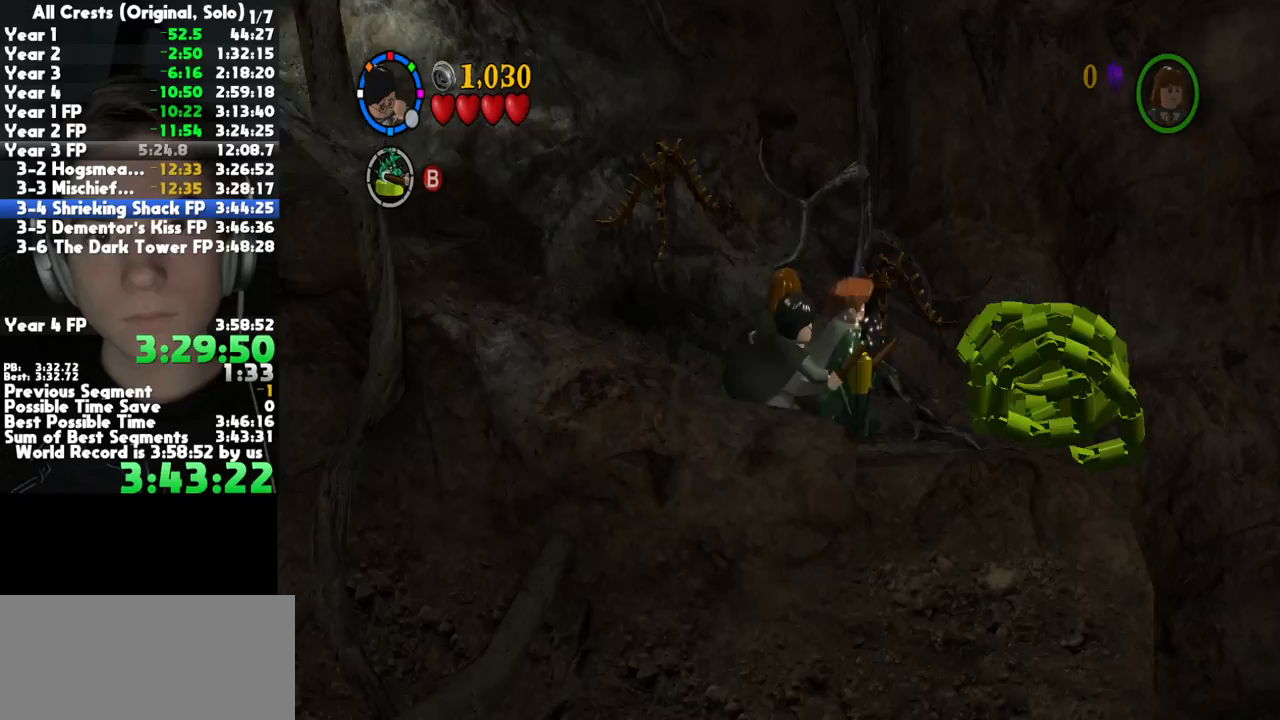
Gameplay with a controller (Xbox layout); each line is a JSON object with the inputs held at the frame after it. "button_events" lists button changes between this image and that frame as [ms after this image, input, new state], when the widget could be followed in between (sticks are given only as held states). This document gives stick clicks only as held states, not as events. Not read: L1 R1 other_buttons.
{"buttons": [], "left_stick": "right", "right_stick": "center", "button_events": []}
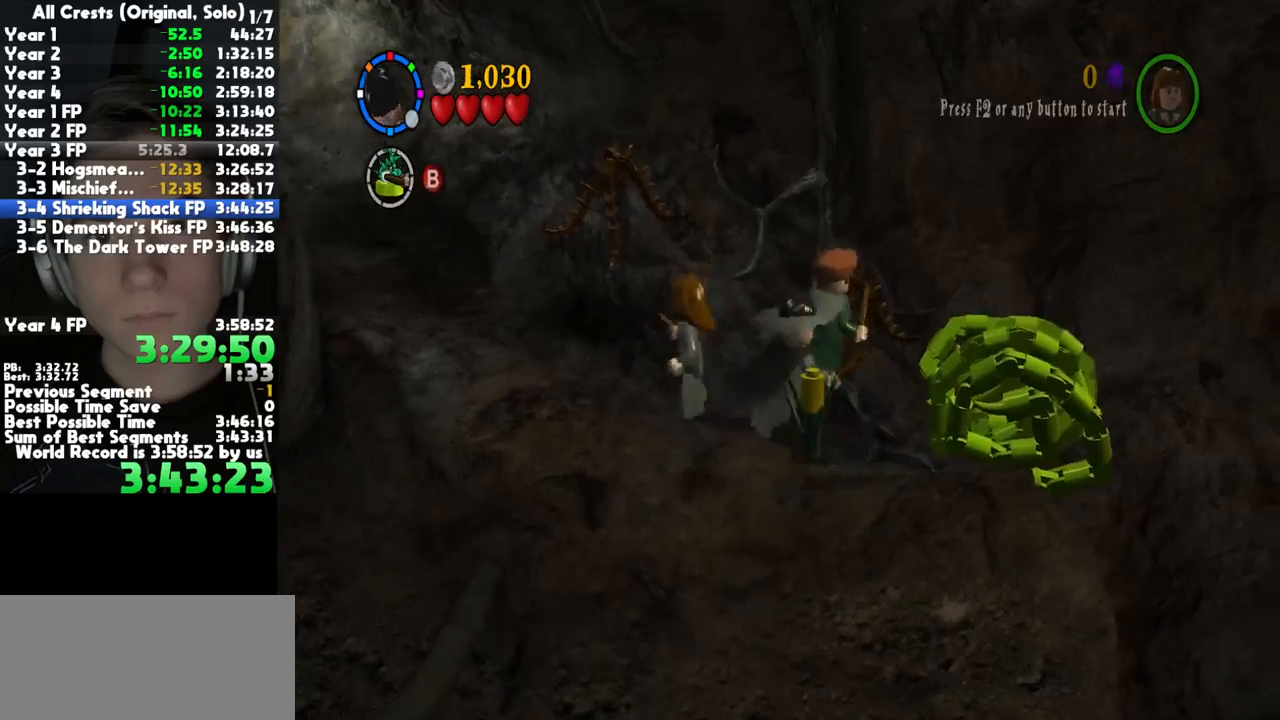
{"buttons": [], "left_stick": "right", "right_stick": "center", "button_events": [[67, "B", "down"], [167, "B", "up"]]}
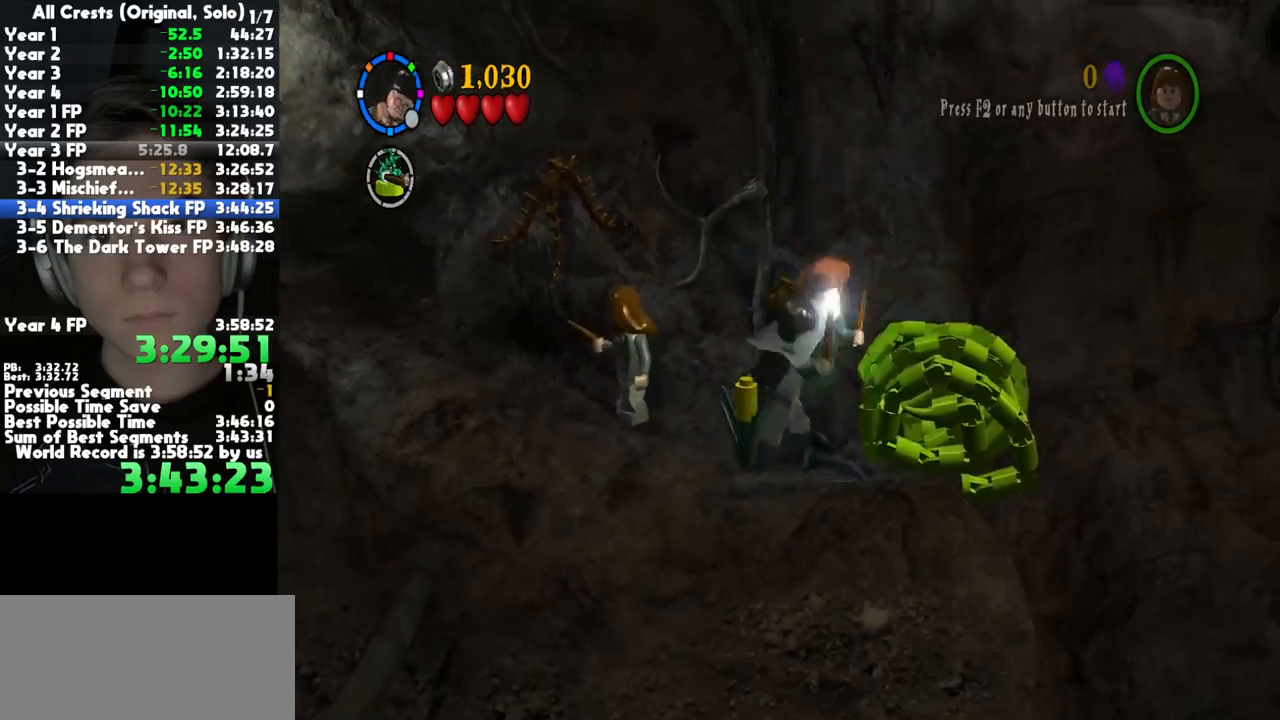
{"buttons": [], "left_stick": "down-right", "right_stick": "center", "button_events": [[150, "R2", "down"], [217, "R2", "up"], [317, "R2", "down"], [400, "R2", "up"]]}
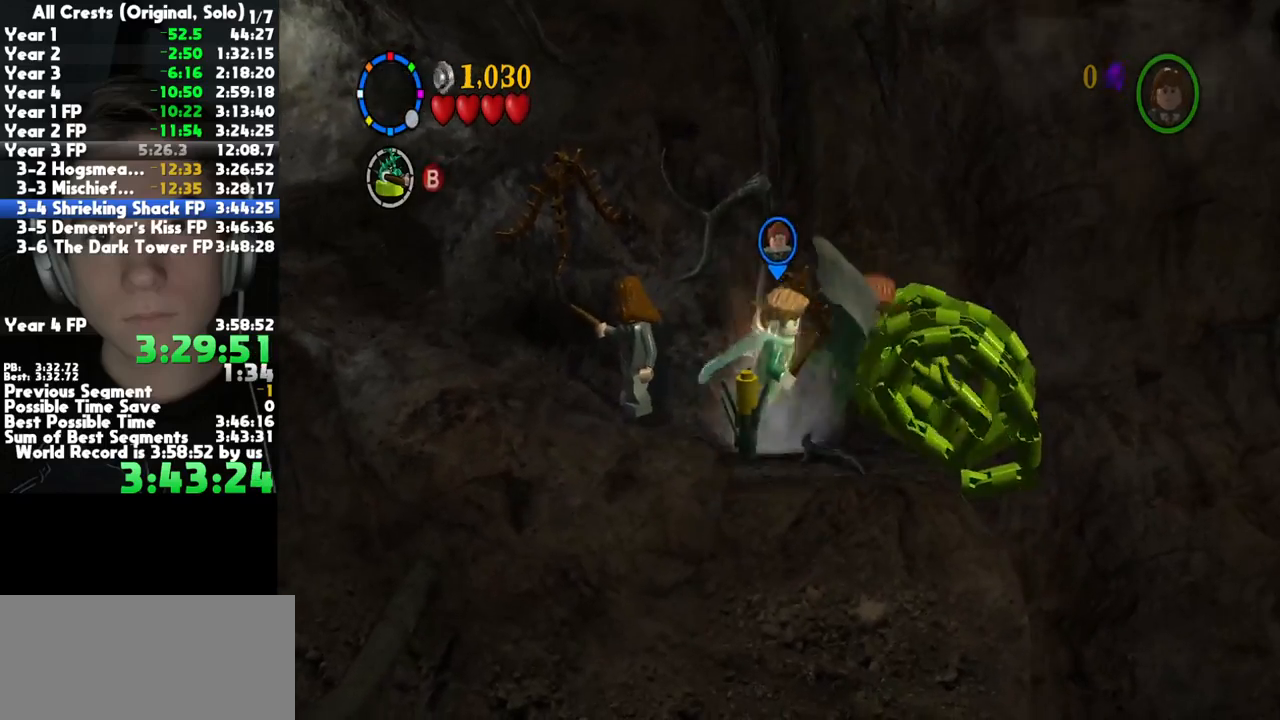
{"buttons": ["R2"], "left_stick": "down-right", "right_stick": "center", "button_events": [[167, "R2", "down"], [267, "R2", "up"], [500, "R2", "down"]]}
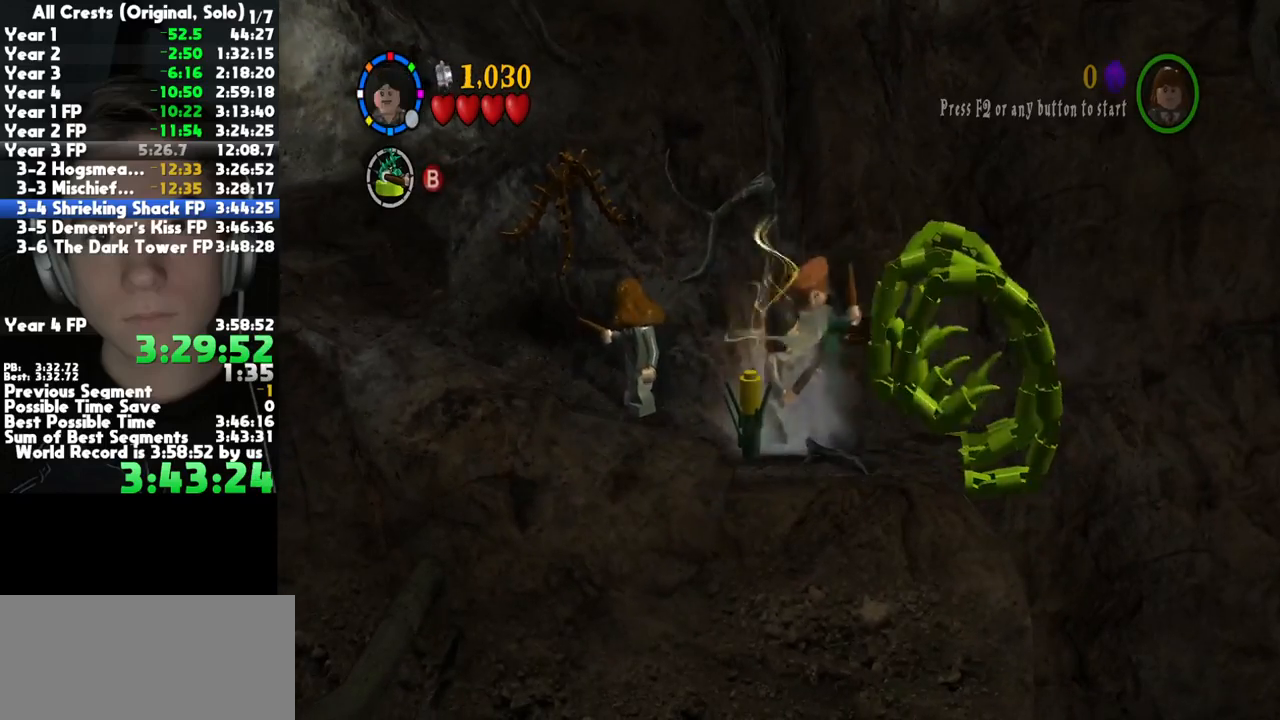
{"buttons": [], "left_stick": "down-right", "right_stick": "center", "button_events": [[117, "R2", "up"], [333, "R2", "down"], [450, "R2", "up"]]}
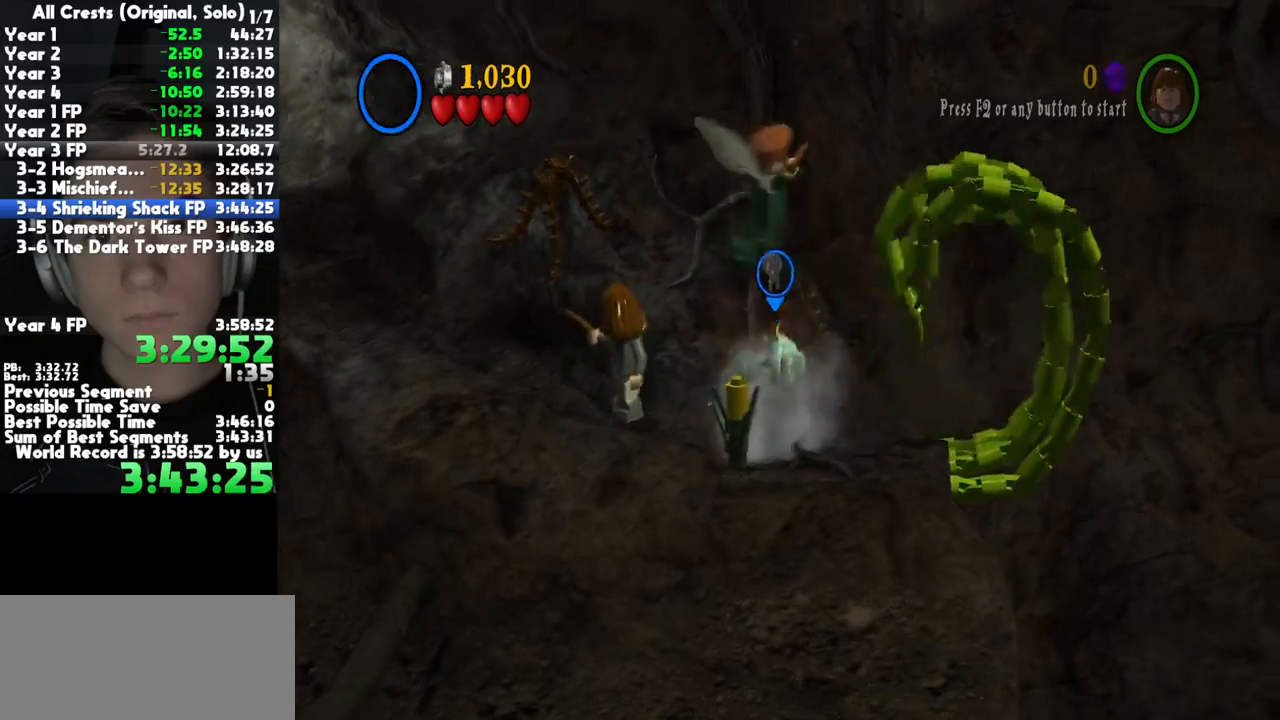
{"buttons": ["A"], "left_stick": "right", "right_stick": "center", "button_events": [[500, "A", "down"]]}
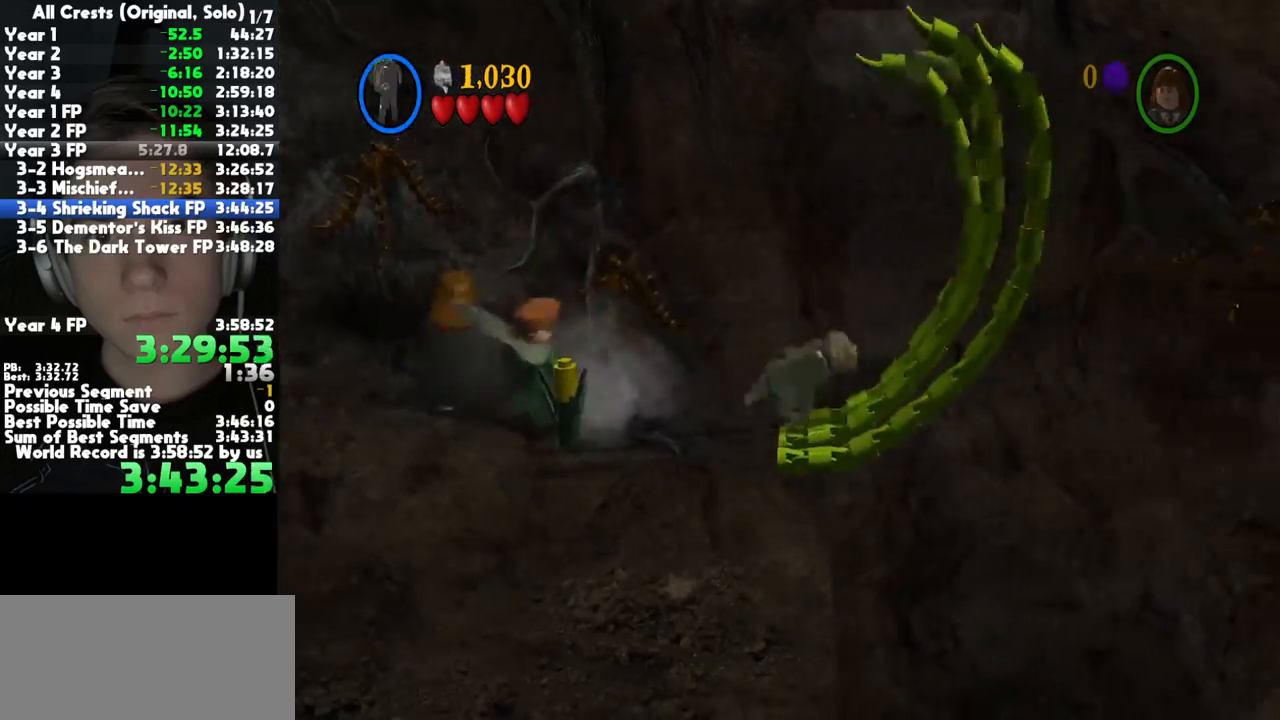
{"buttons": [], "left_stick": "right", "right_stick": "center", "button_events": [[183, "A", "up"]]}
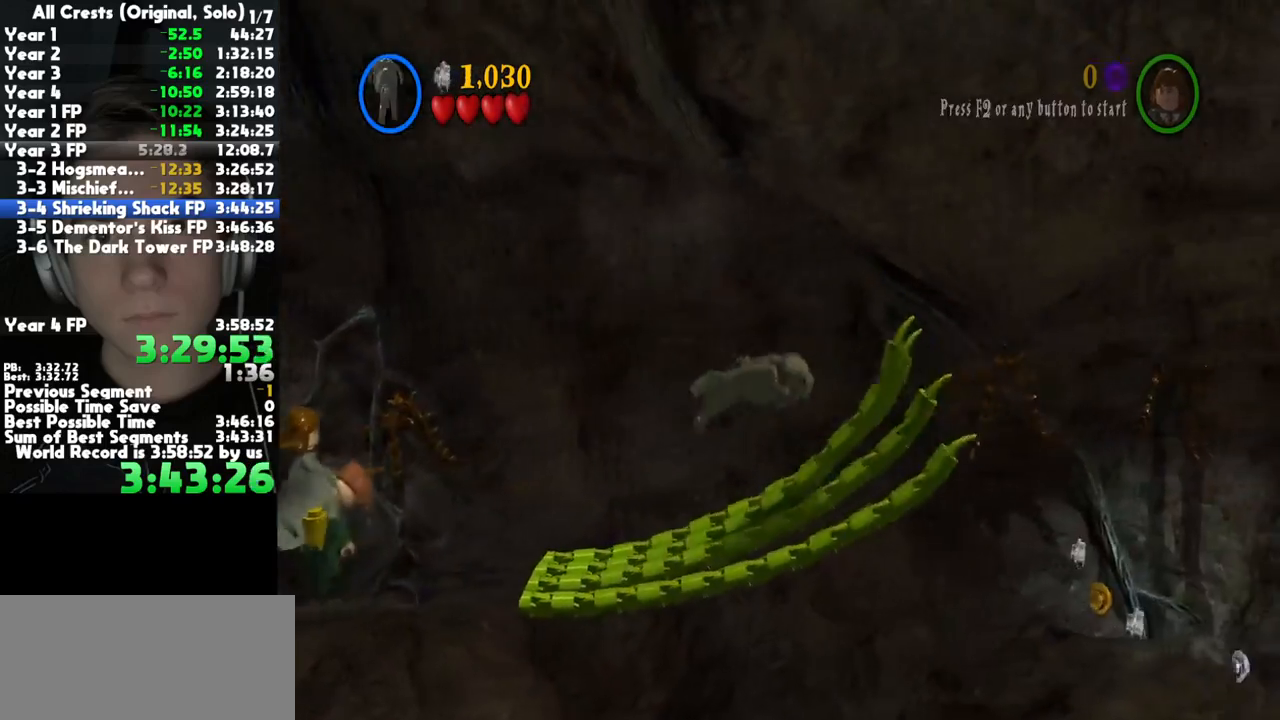
{"buttons": [], "left_stick": "down-right", "right_stick": "center", "button_events": []}
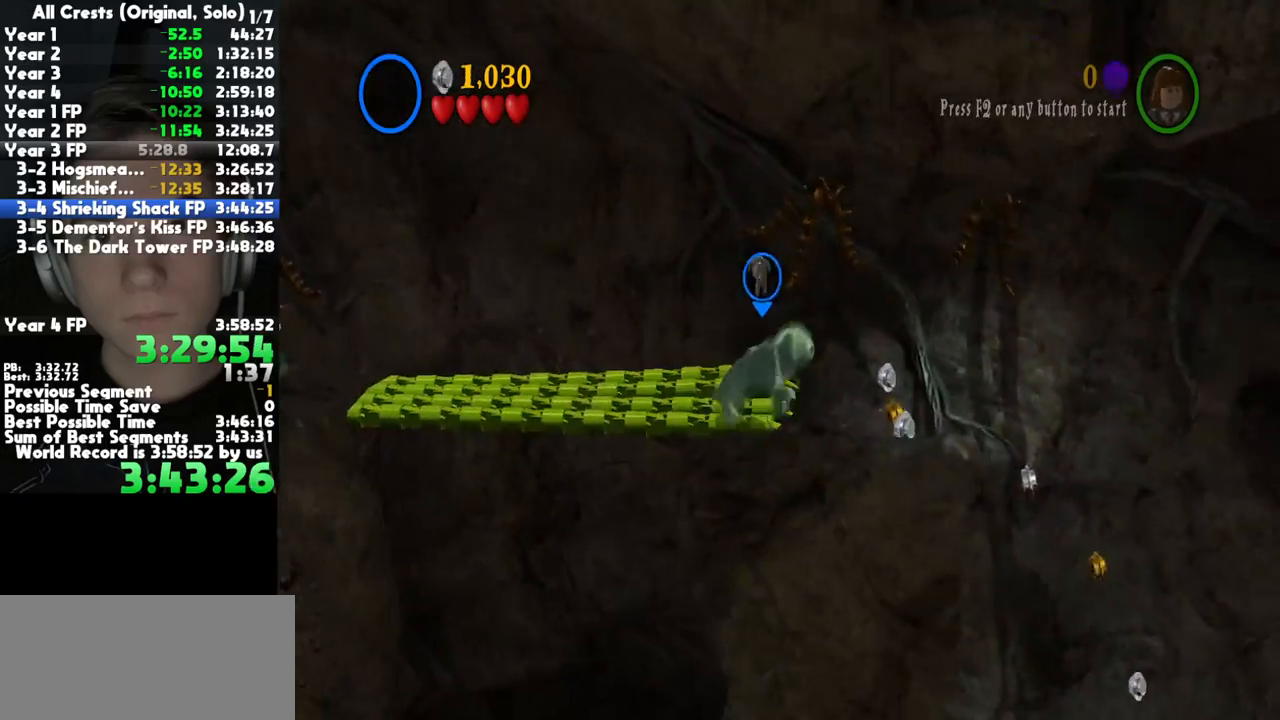
{"buttons": [], "left_stick": "right", "right_stick": "center", "button_events": []}
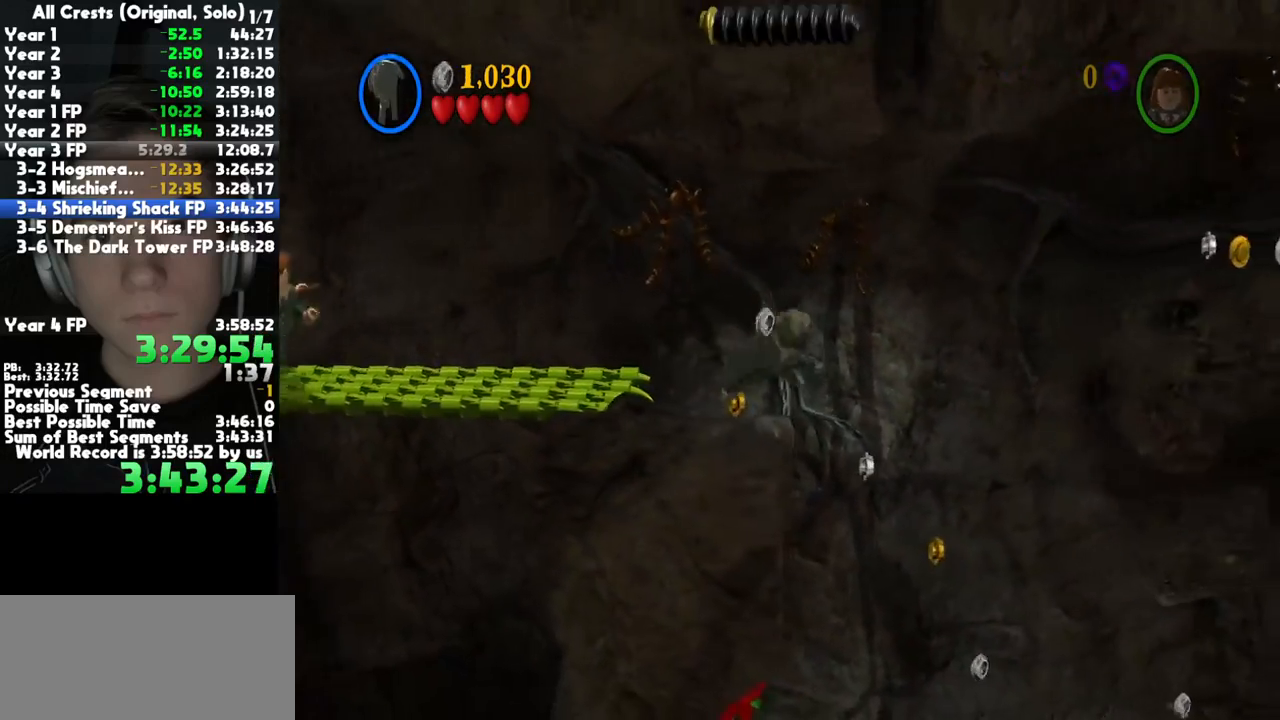
{"buttons": ["A"], "left_stick": "right", "right_stick": "center", "button_events": [[150, "A", "down"]]}
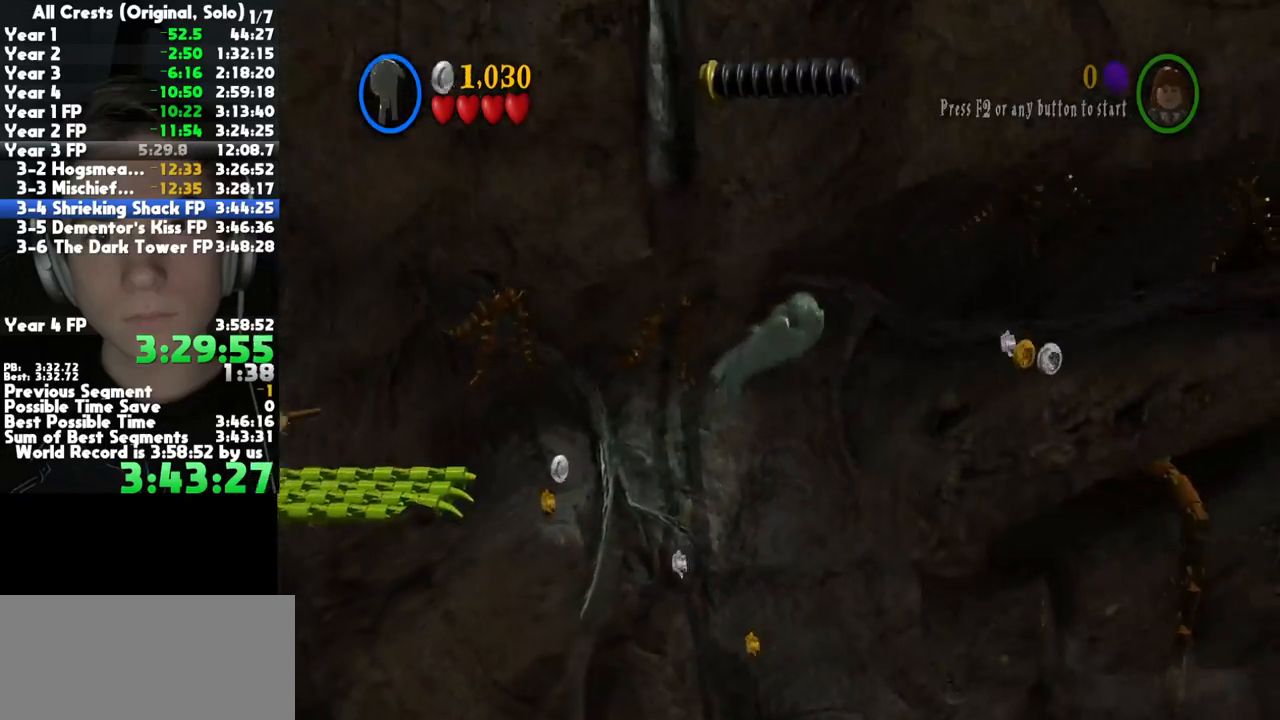
{"buttons": ["A"], "left_stick": "right", "right_stick": "center", "button_events": [[67, "A", "up"], [133, "A", "down"], [233, "A", "up"], [283, "A", "down"], [383, "A", "up"], [467, "A", "down"]]}
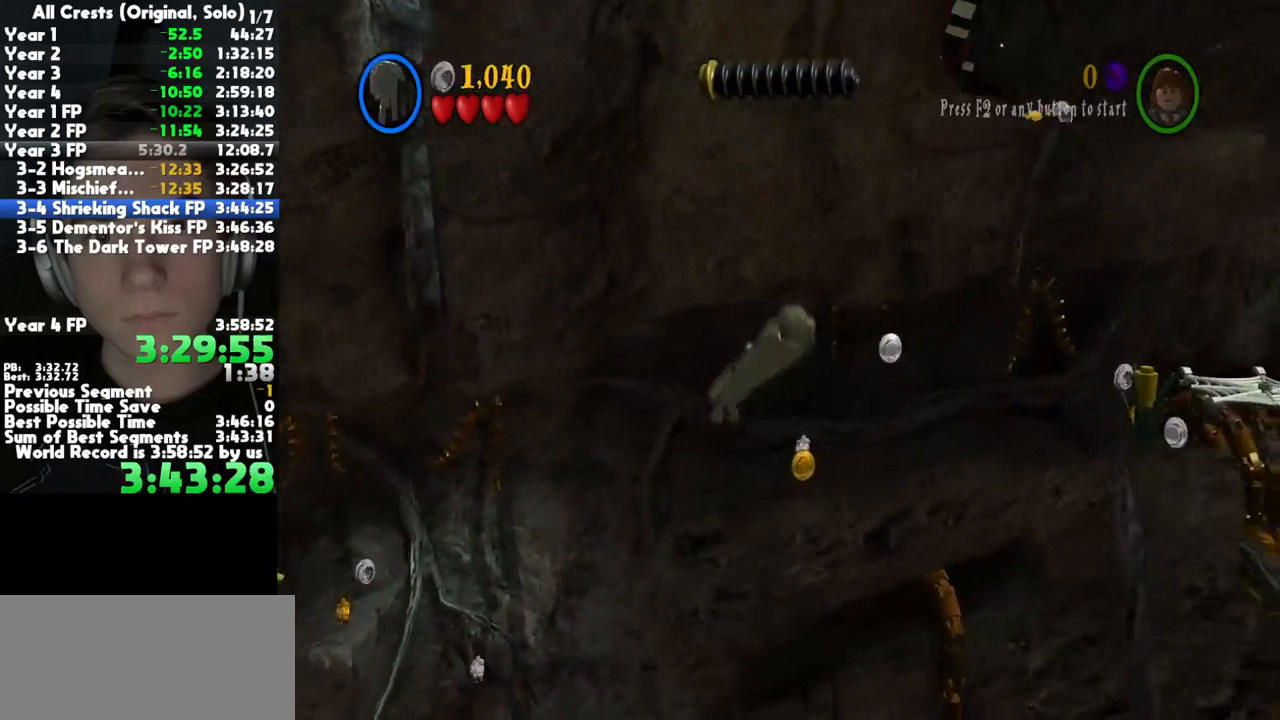
{"buttons": ["A"], "left_stick": "right", "right_stick": "center", "button_events": [[67, "A", "up"], [150, "A", "down"], [250, "A", "up"], [333, "A", "down"], [433, "A", "up"], [500, "A", "down"]]}
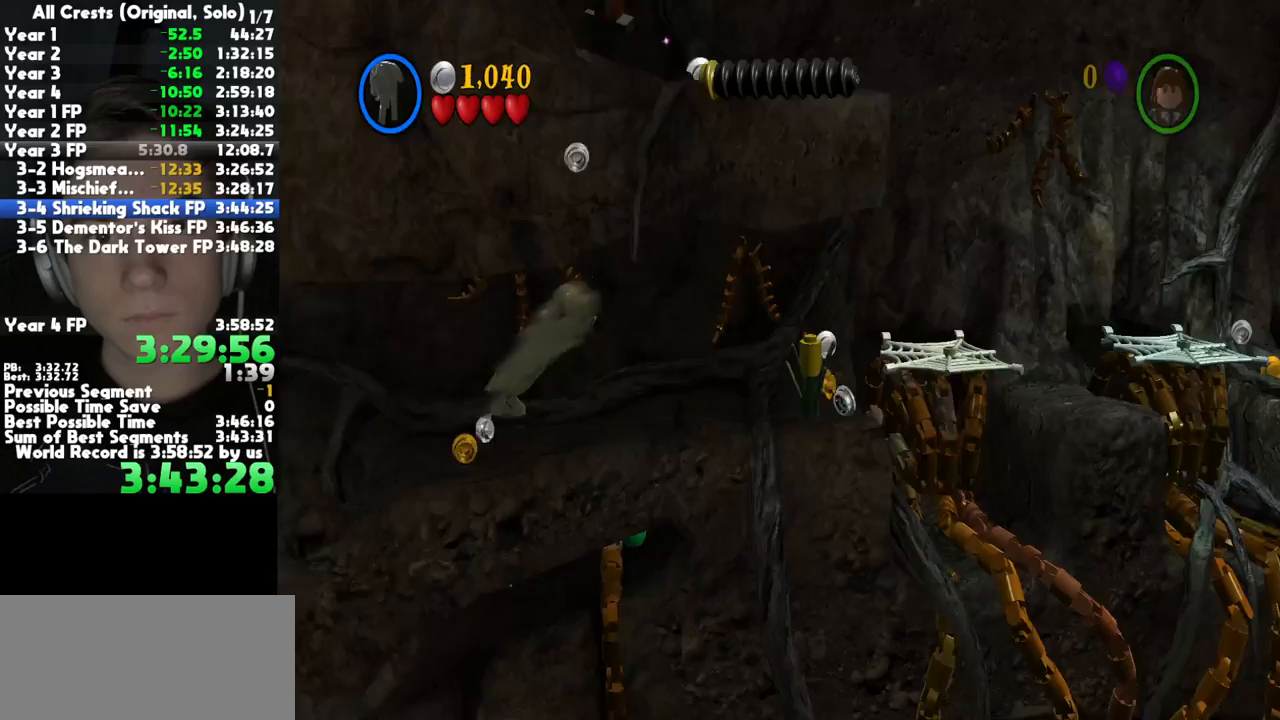
{"buttons": [], "left_stick": "right", "right_stick": "center", "button_events": [[117, "A", "up"]]}
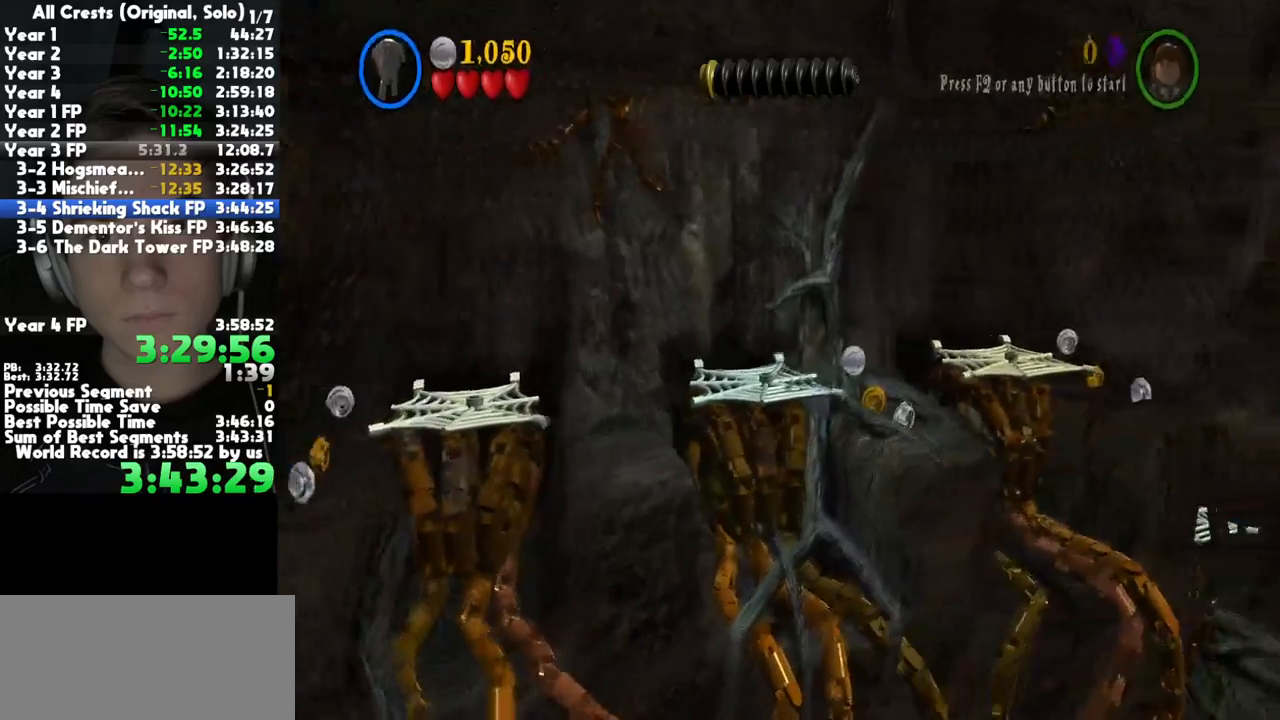
{"buttons": [], "left_stick": "right", "right_stick": "center", "button_events": []}
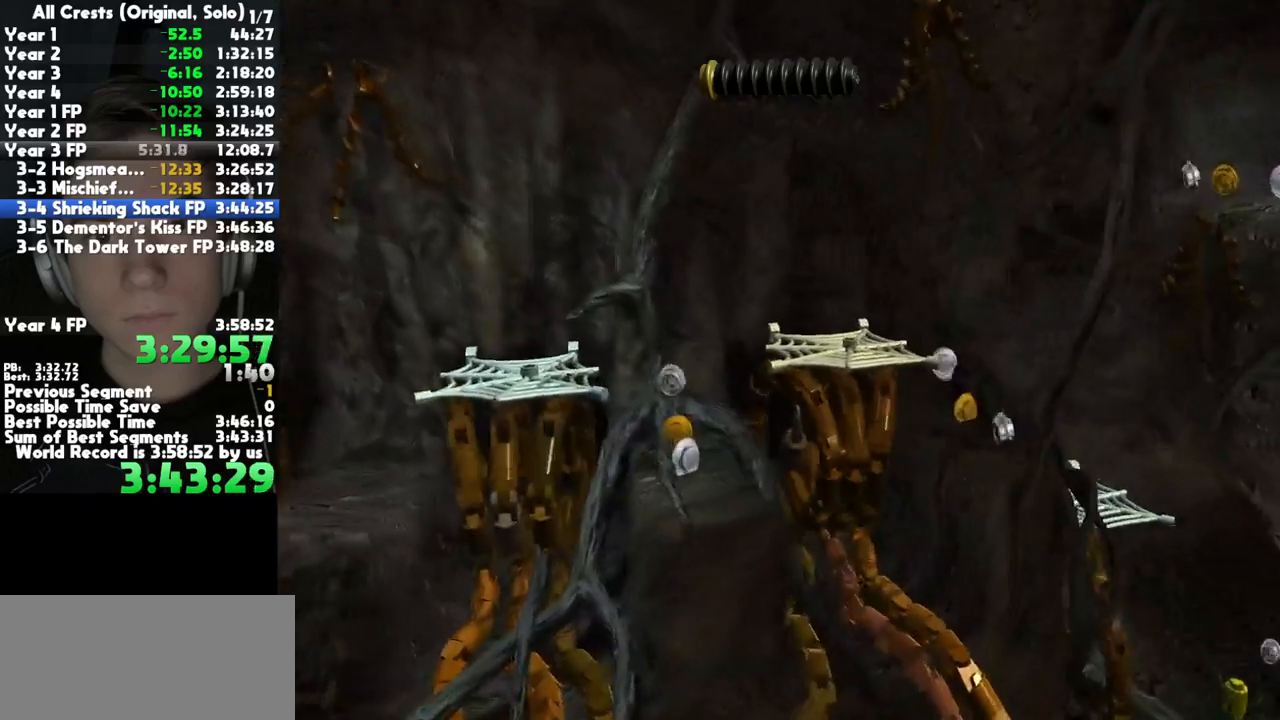
{"buttons": [], "left_stick": "right", "right_stick": "center", "button_events": []}
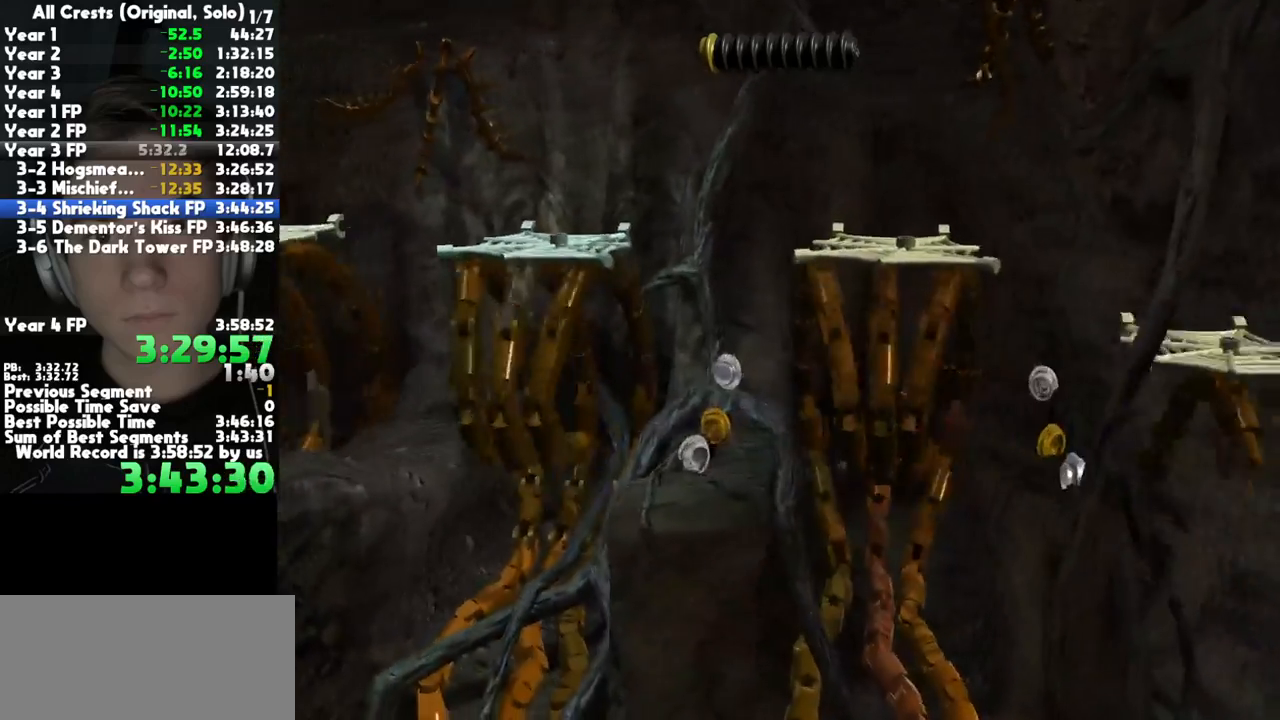
{"buttons": [], "left_stick": "right", "right_stick": "center", "button_events": []}
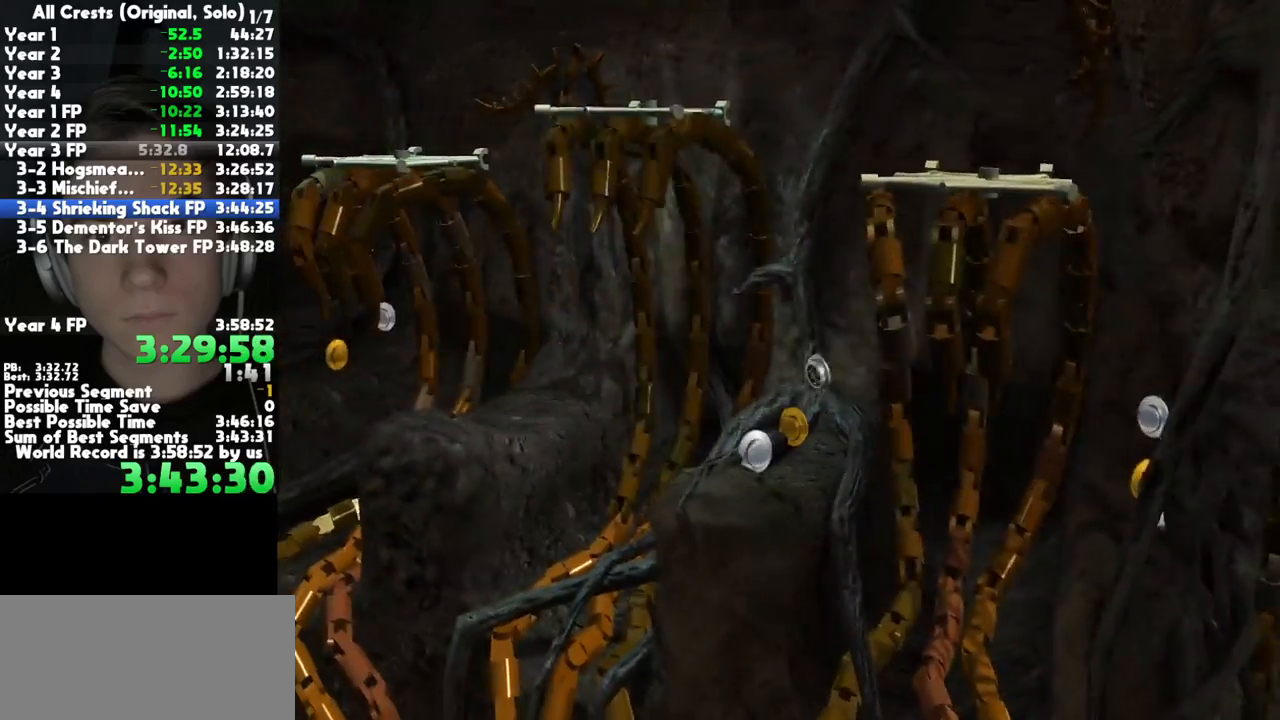
{"buttons": [], "left_stick": "right", "right_stick": "center", "button_events": []}
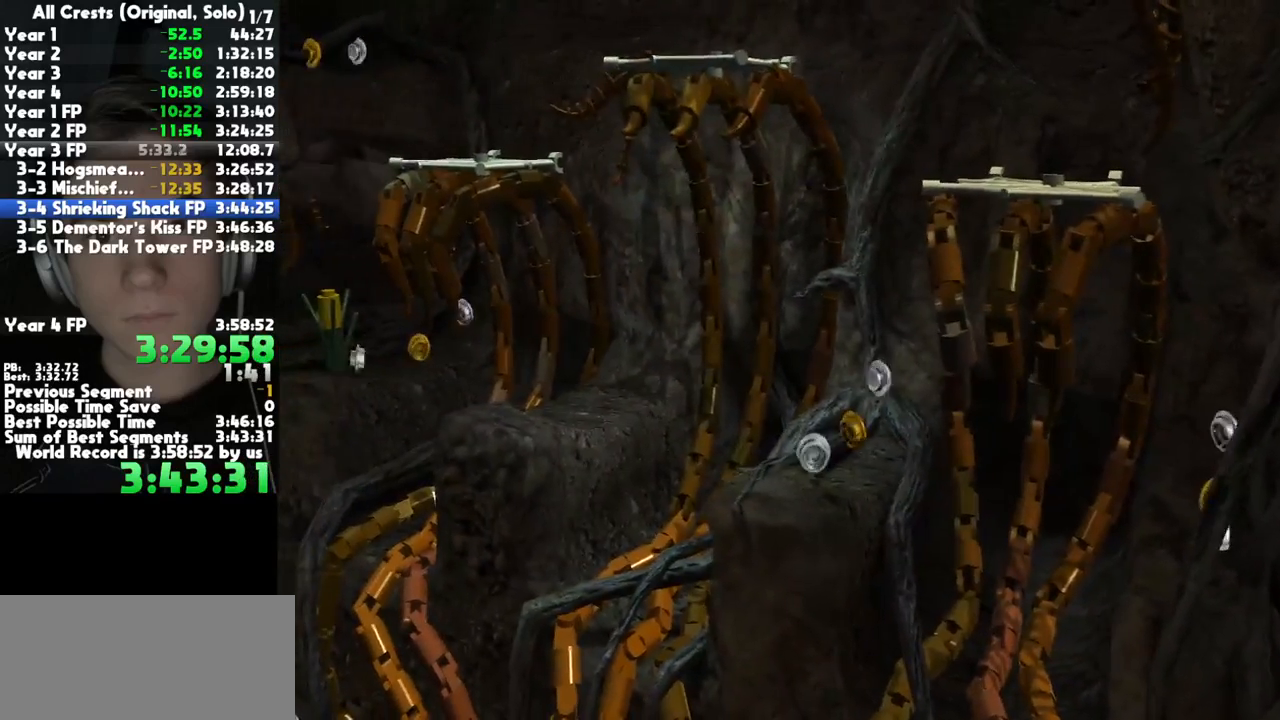
{"buttons": [], "left_stick": "right", "right_stick": "center", "button_events": []}
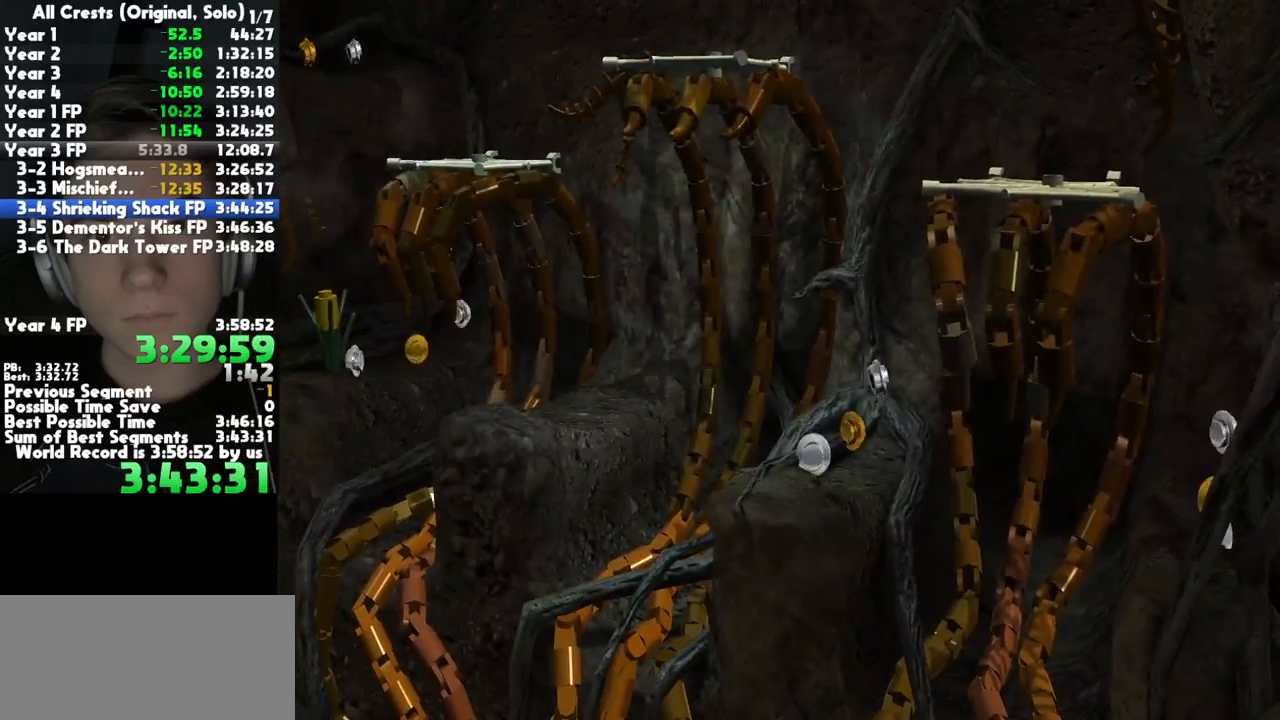
{"buttons": [], "left_stick": "right", "right_stick": "center", "button_events": []}
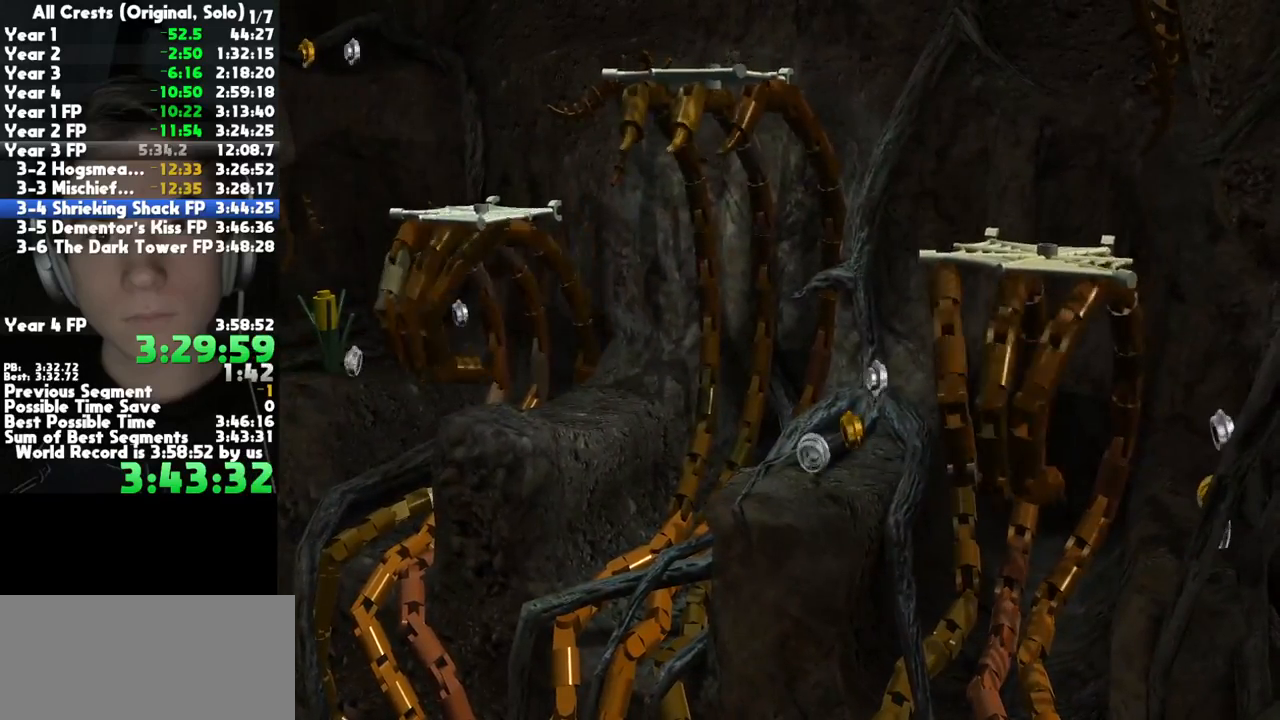
{"buttons": [], "left_stick": "right", "right_stick": "center", "button_events": []}
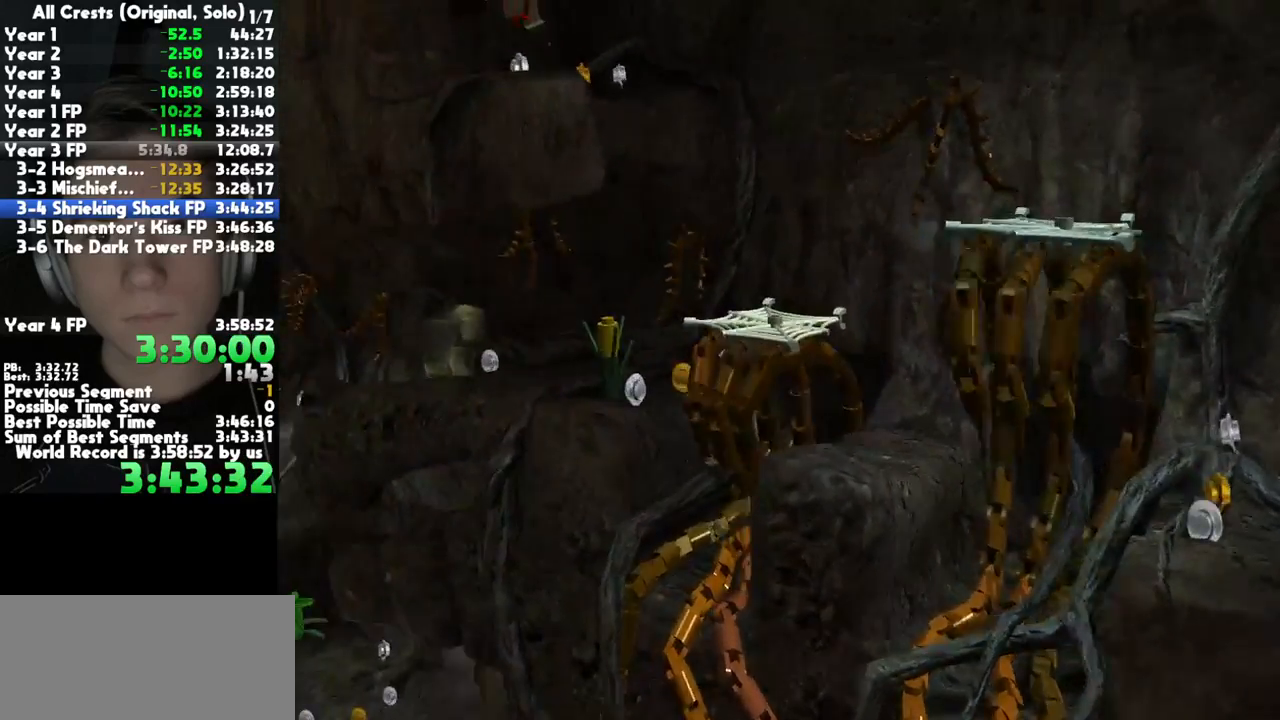
{"buttons": [], "left_stick": "up-right", "right_stick": "center", "button_events": []}
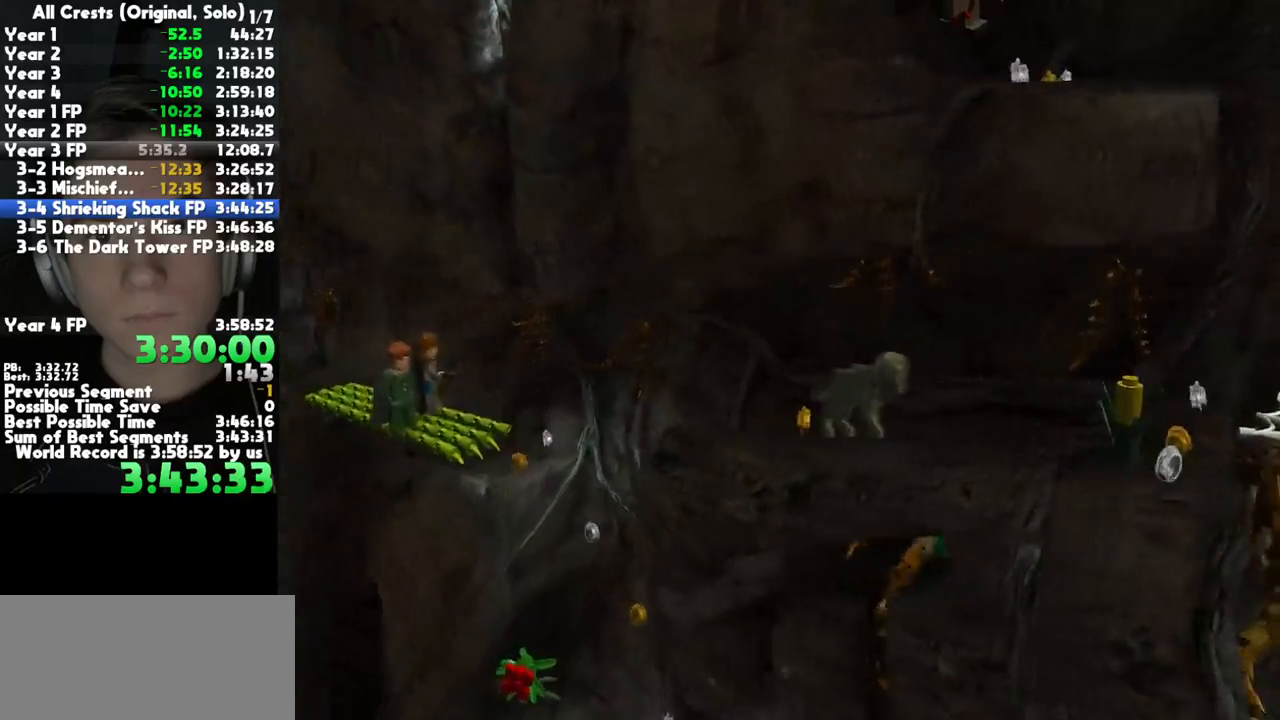
{"buttons": [], "left_stick": "right", "right_stick": "center", "button_events": []}
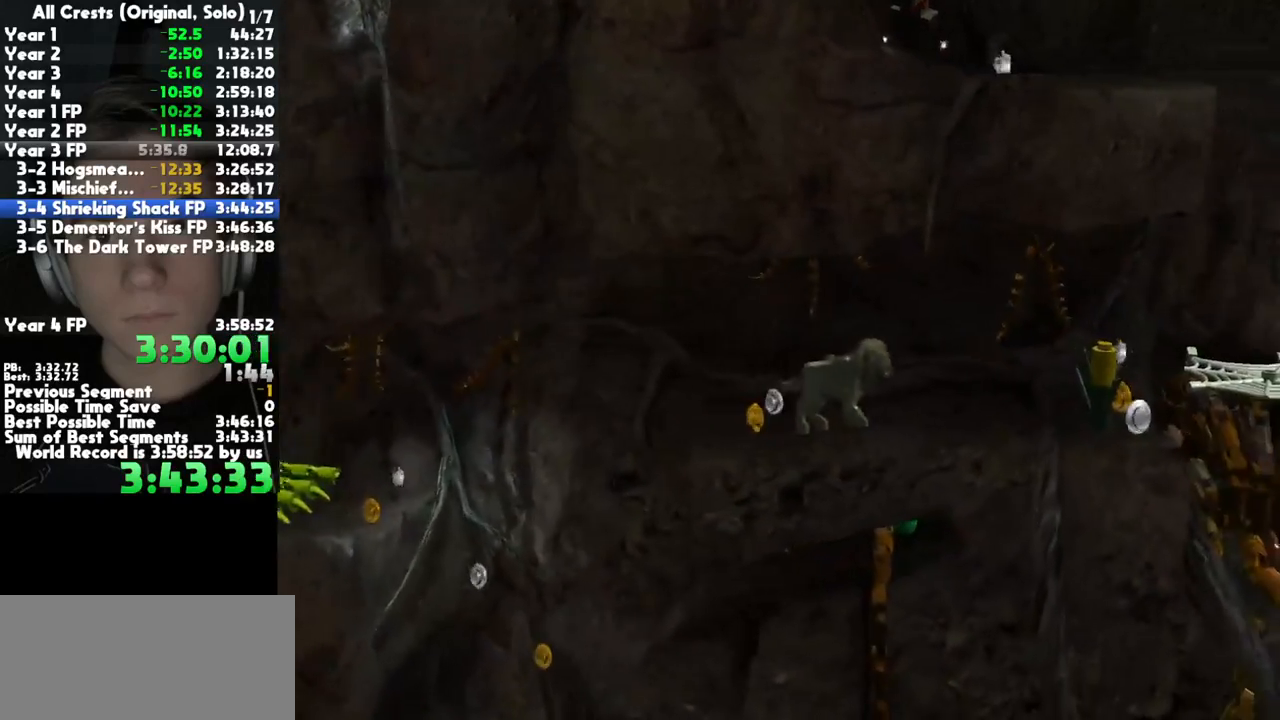
{"buttons": [], "left_stick": "up-right", "right_stick": "center", "button_events": []}
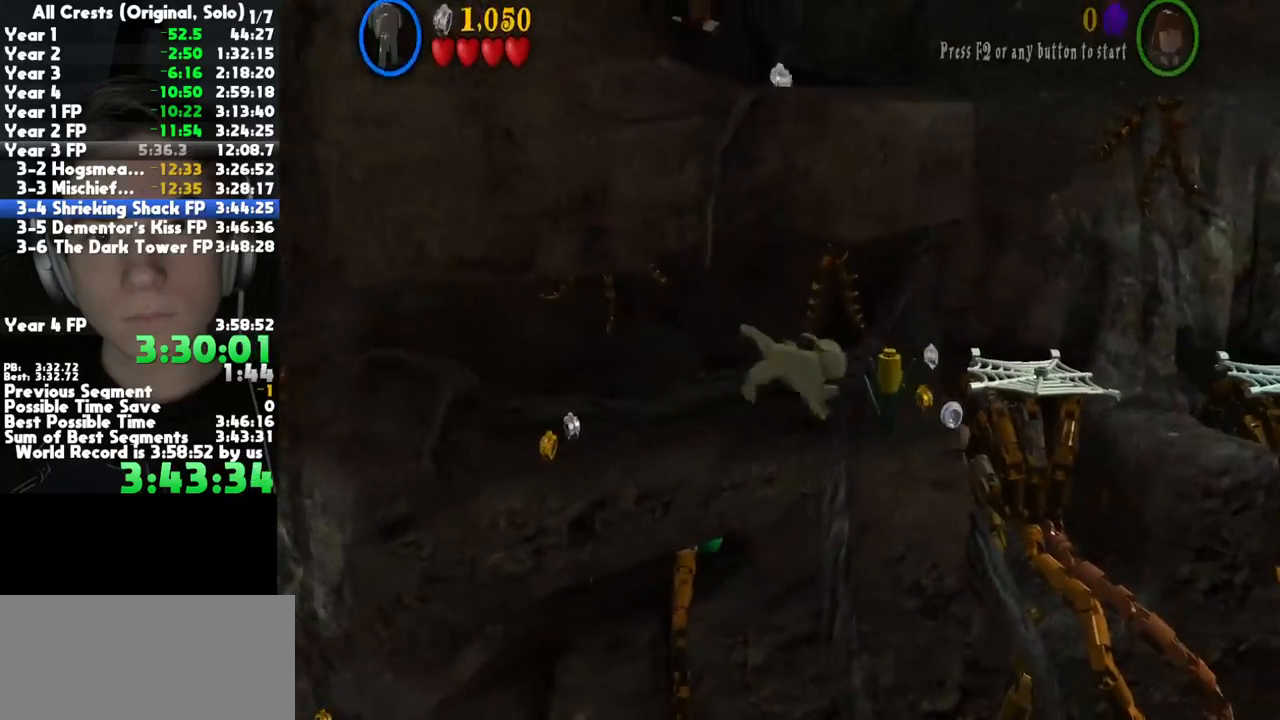
{"buttons": ["A"], "left_stick": "right", "right_stick": "center", "button_events": [[83, "A", "down"], [183, "A", "up"], [317, "A", "down"], [400, "A", "up"], [500, "A", "down"]]}
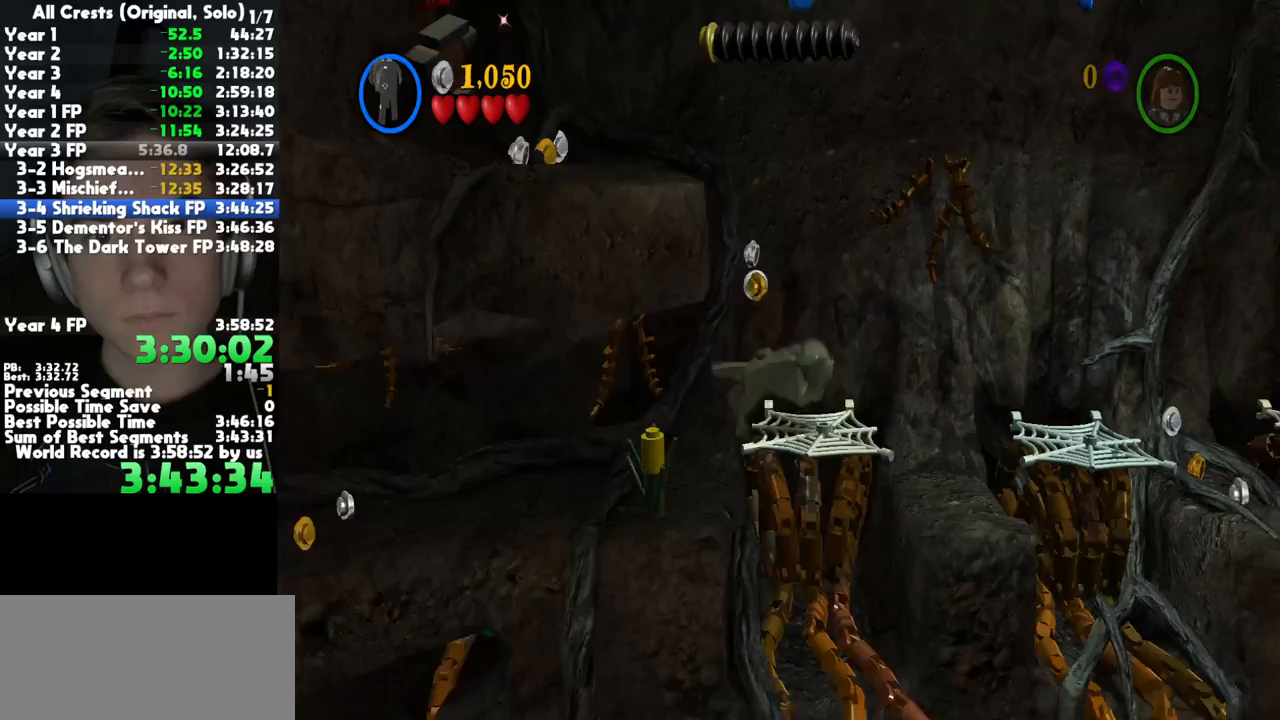
{"buttons": ["A"], "left_stick": "right", "right_stick": "center", "button_events": [[100, "A", "up"], [183, "A", "down"], [300, "A", "up"], [450, "A", "down"]]}
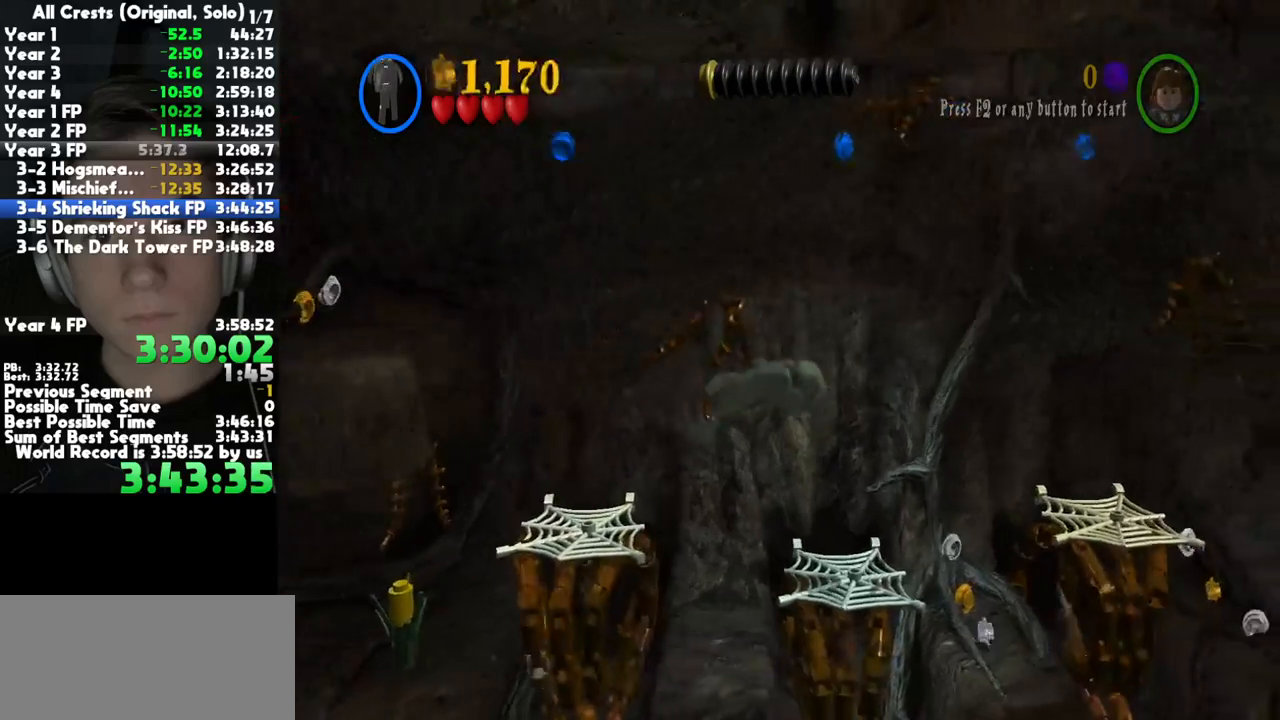
{"buttons": ["A"], "left_stick": "down-right", "right_stick": "center", "button_events": [[17, "A", "up"], [83, "A", "down"], [233, "A", "up"], [317, "A", "down"], [417, "A", "up"], [500, "A", "down"]]}
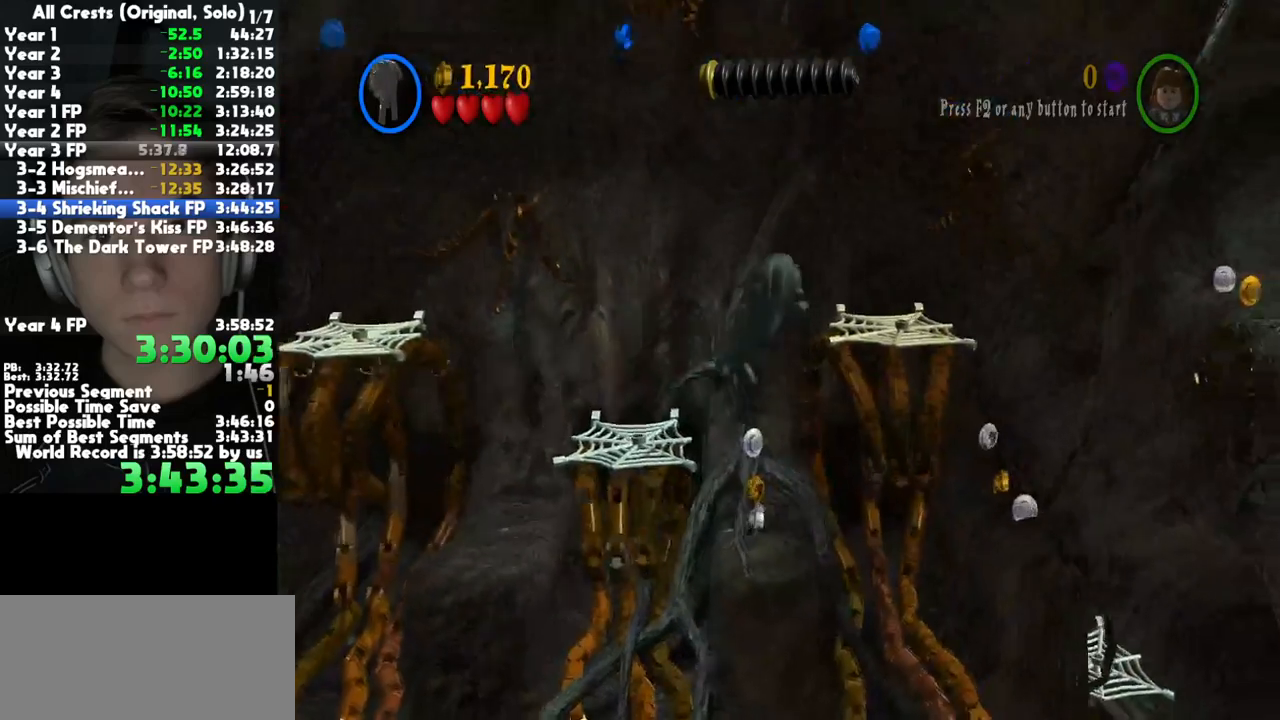
{"buttons": [], "left_stick": "up-right", "right_stick": "center", "button_events": [[117, "A", "up"]]}
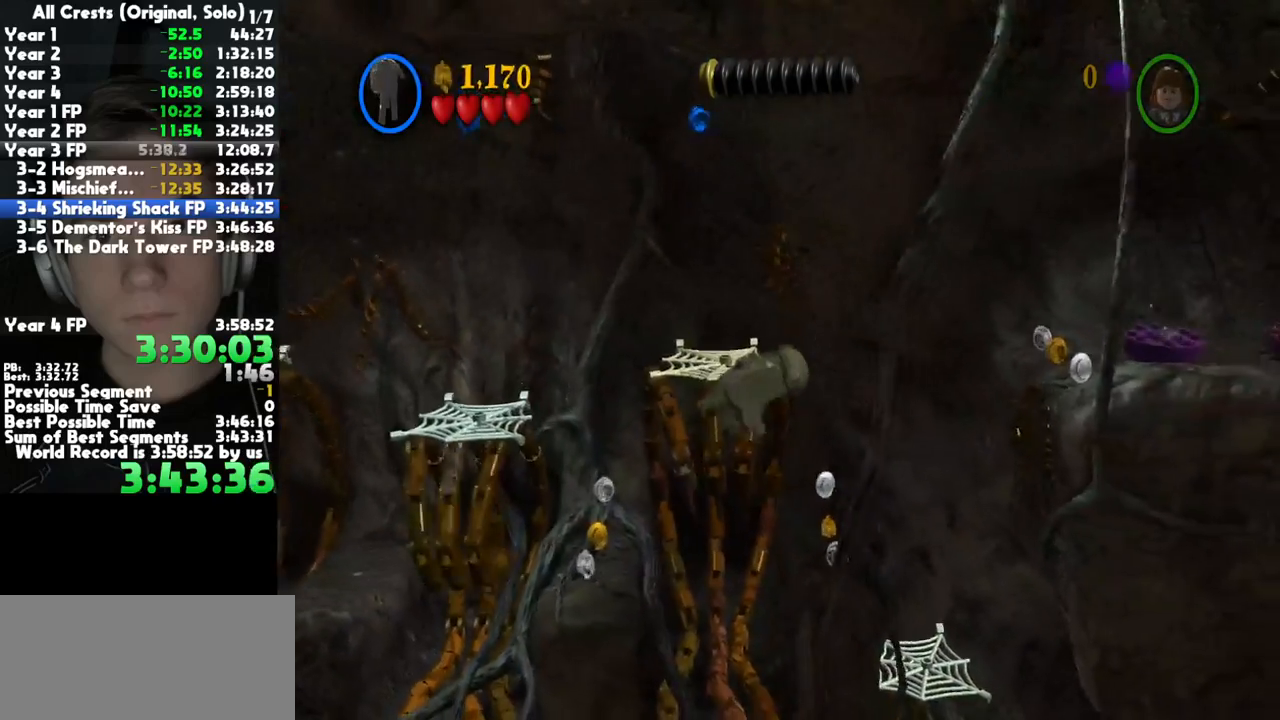
{"buttons": ["R2"], "left_stick": "up-right", "right_stick": "center", "button_events": [[450, "R2", "down"]]}
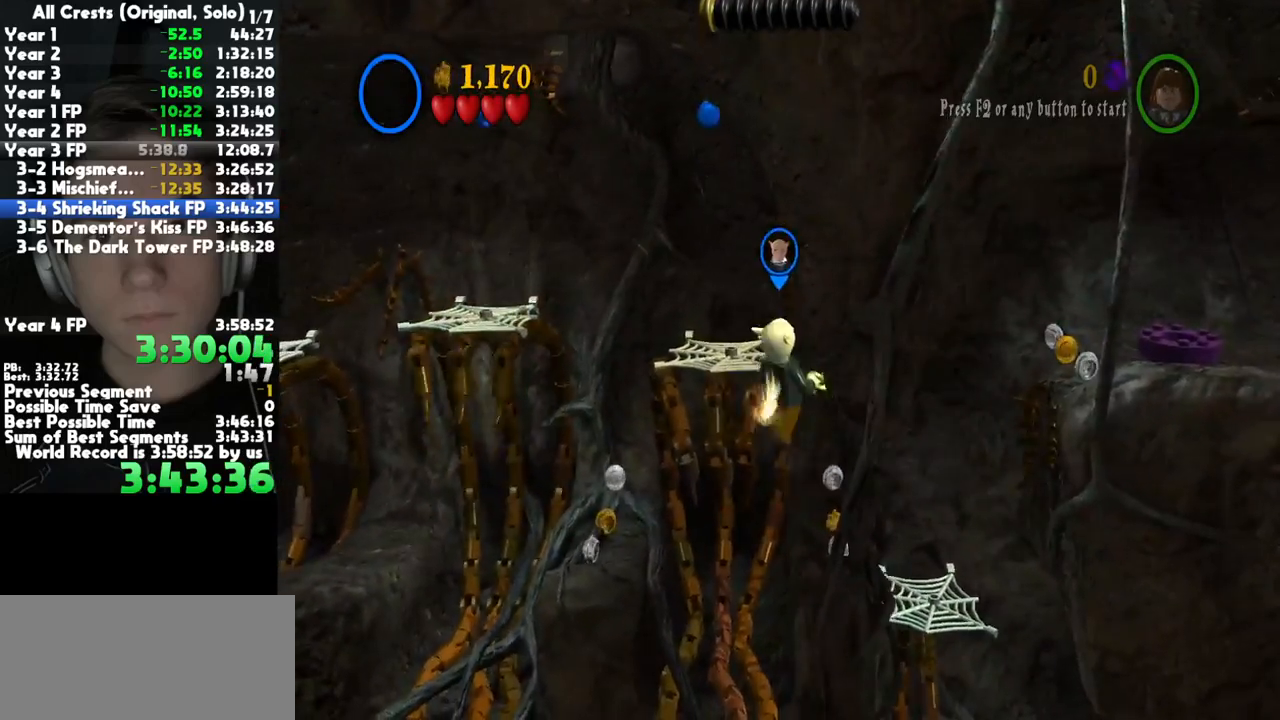
{"buttons": [], "left_stick": "up-right", "right_stick": "center", "button_events": [[33, "R2", "up"]]}